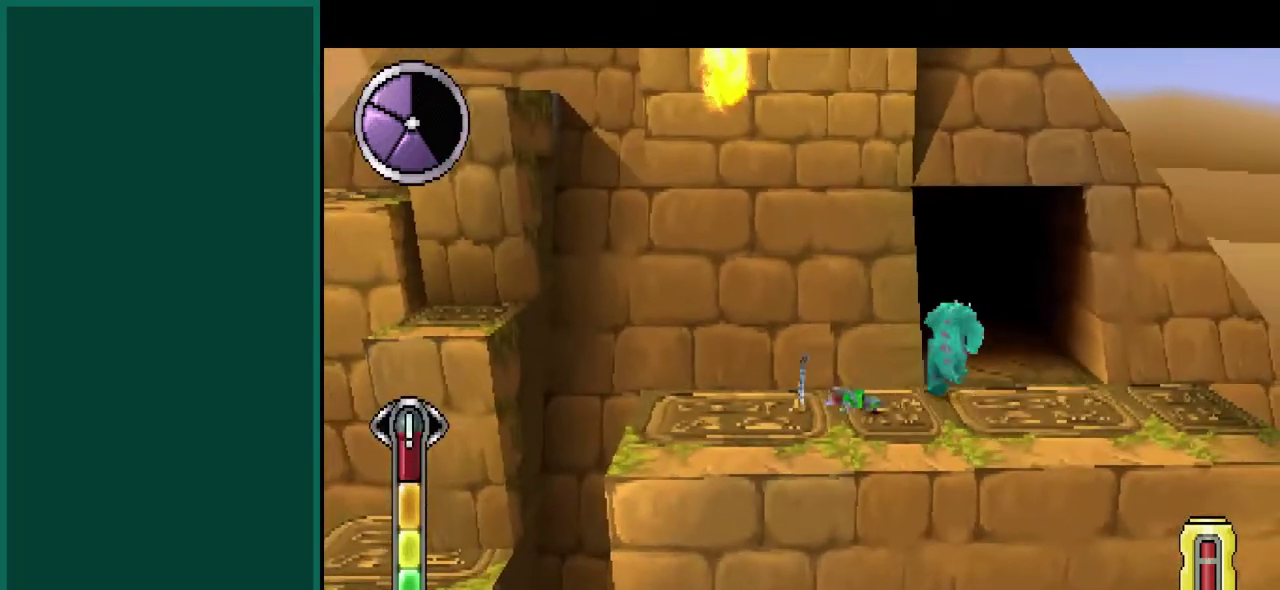
Gameplay with a controller (PlayStation layout); each line is a JSON object with the inputs held at the frame after it. "events" lists button and stick changes between this image and that frame as [ms after this image, input, new state], when the widget could be followed in between. This overlay highlights the sticks when they move; stick clicks (L3) are not distinguishable. Not read: CIRCLE CROSS L1 L2 L3 R1 R2 R3 SQUARE TRIANGLE.
{"buttons": [], "left_stick": "down-right", "events": [[350, "left_stick", "up-right"], [467, "left_stick", "down-right"]]}
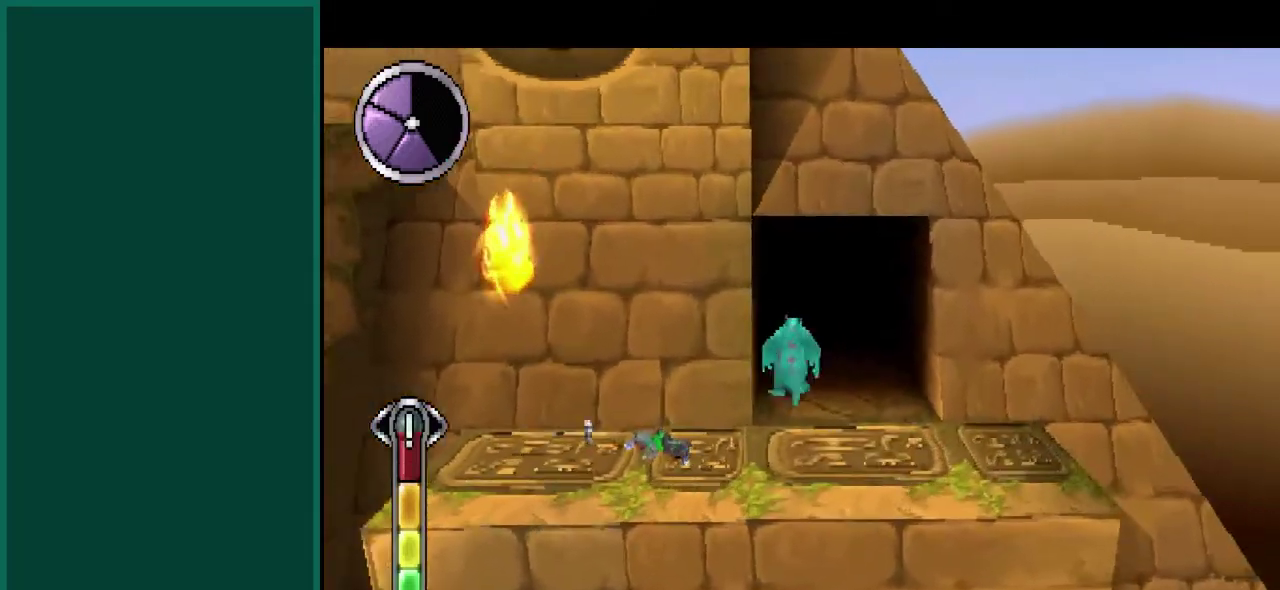
{"buttons": [], "left_stick": "up", "events": [[317, "left_stick", "up-right"], [383, "left_stick", "up"]]}
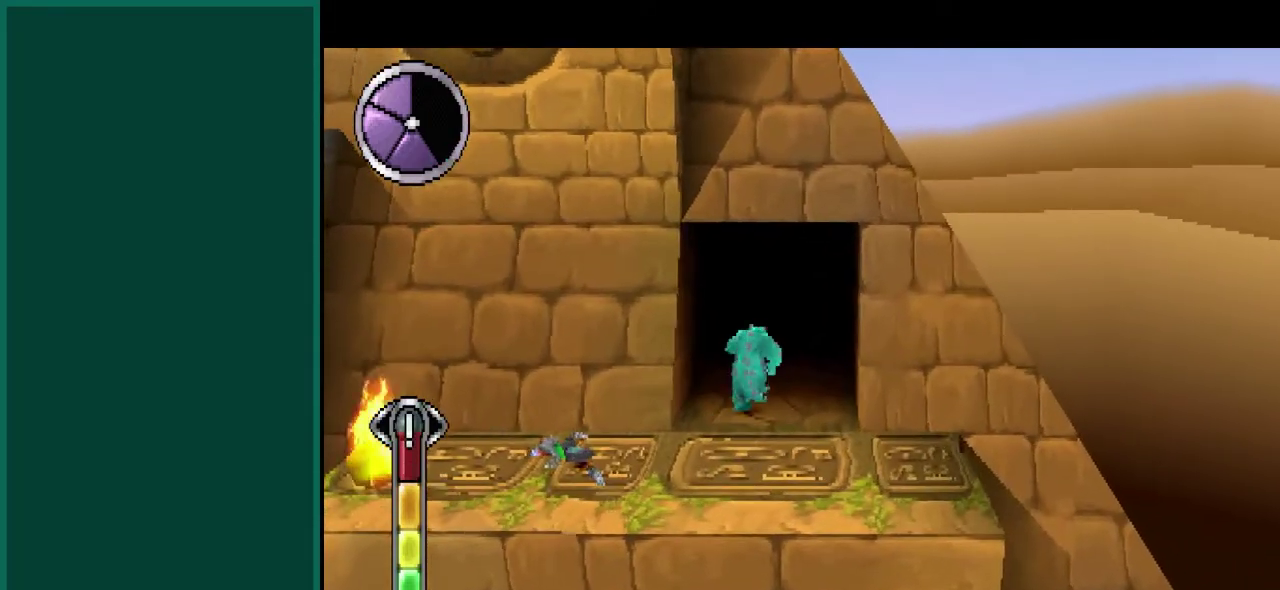
{"buttons": [], "left_stick": "up", "events": []}
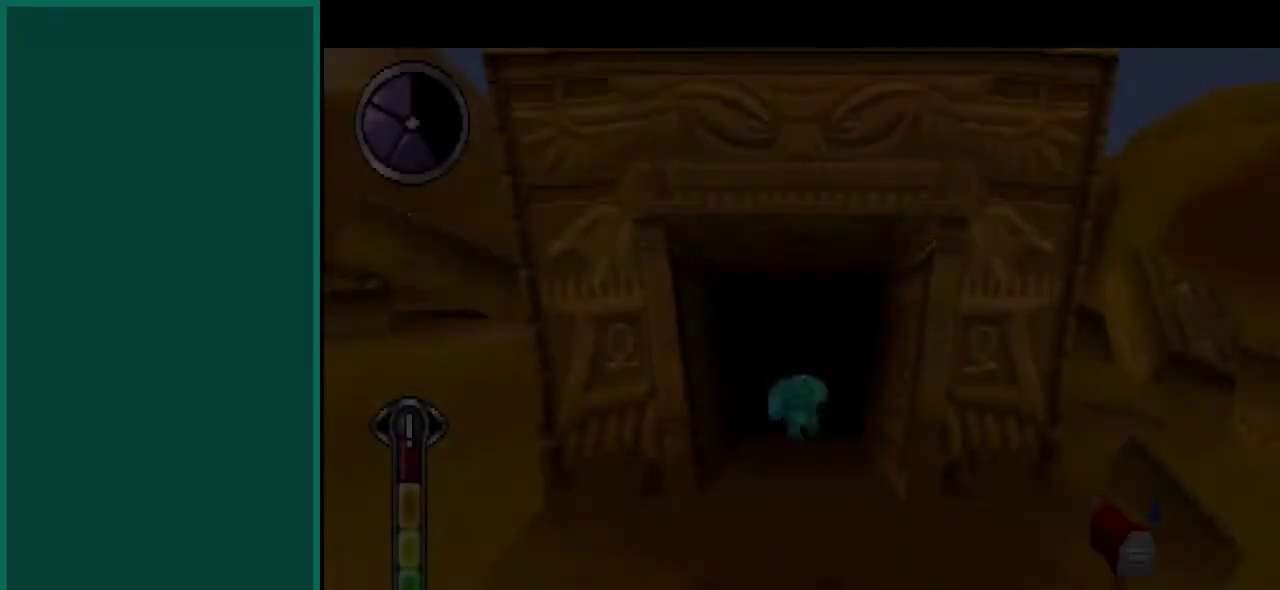
{"buttons": [], "left_stick": "center", "events": [[233, "left_stick", "center"]]}
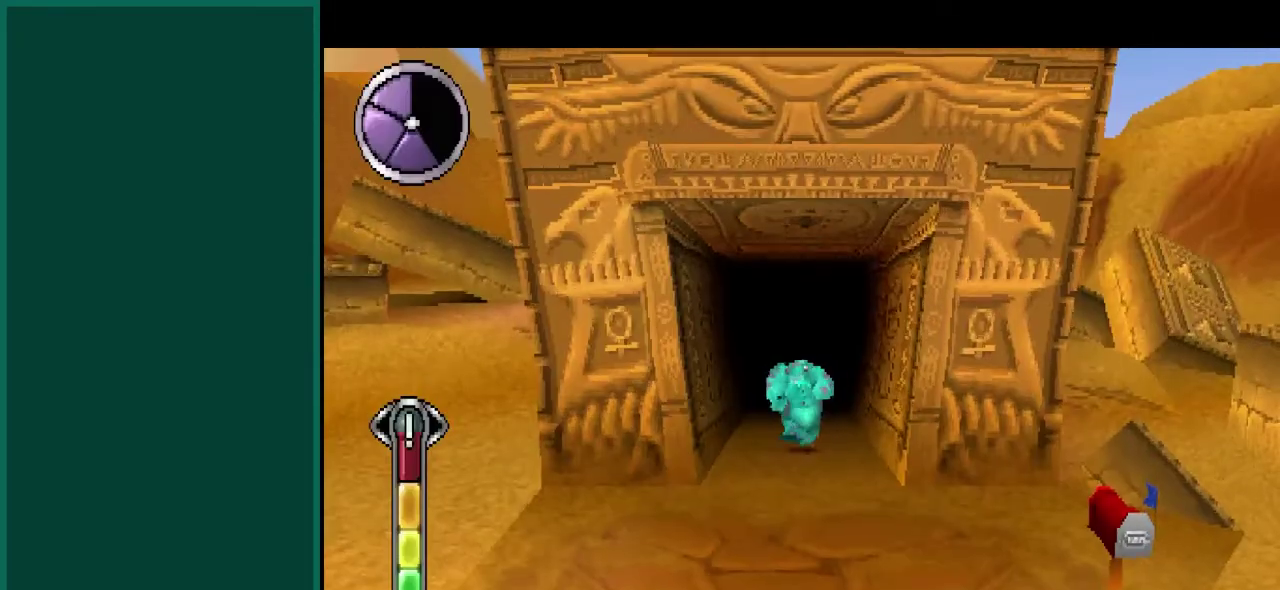
{"buttons": [], "left_stick": "down", "events": [[150, "left_stick", "down"]]}
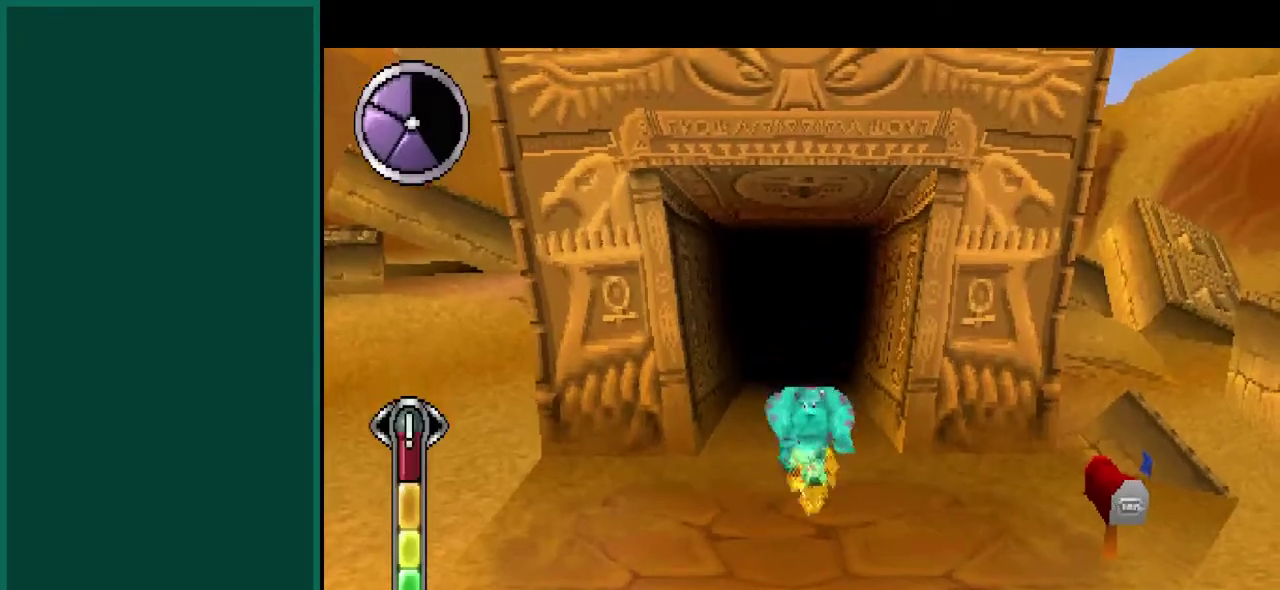
{"buttons": [], "left_stick": "down-left", "events": [[350, "left_stick", "down-left"]]}
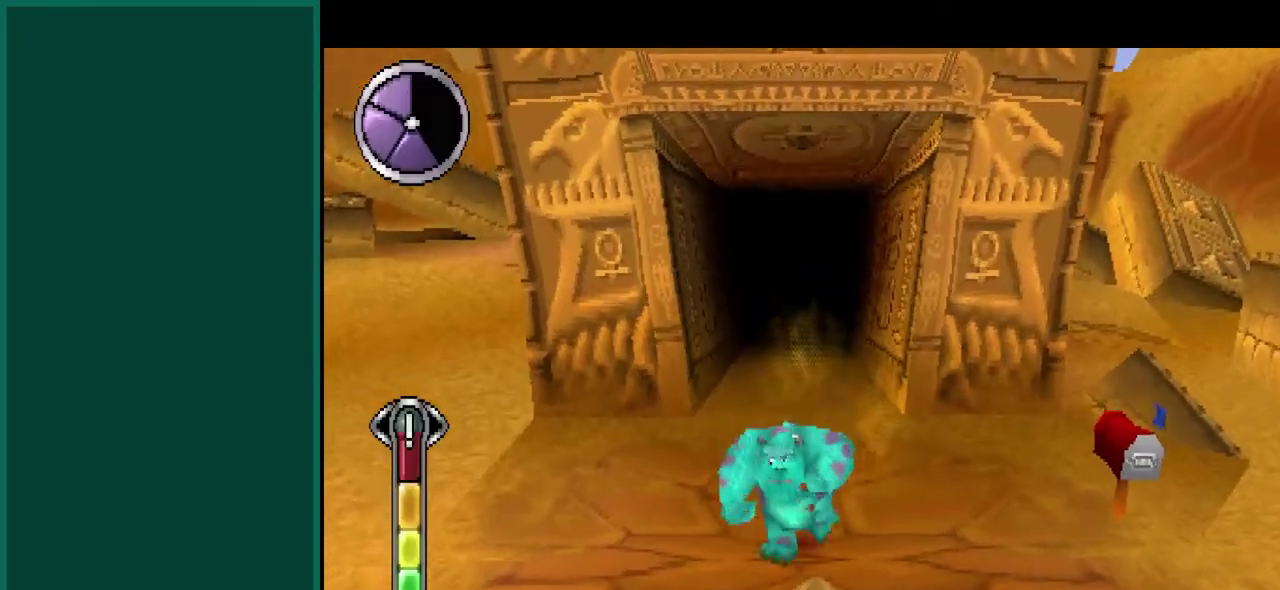
{"buttons": [], "left_stick": "down", "events": [[467, "left_stick", "down"]]}
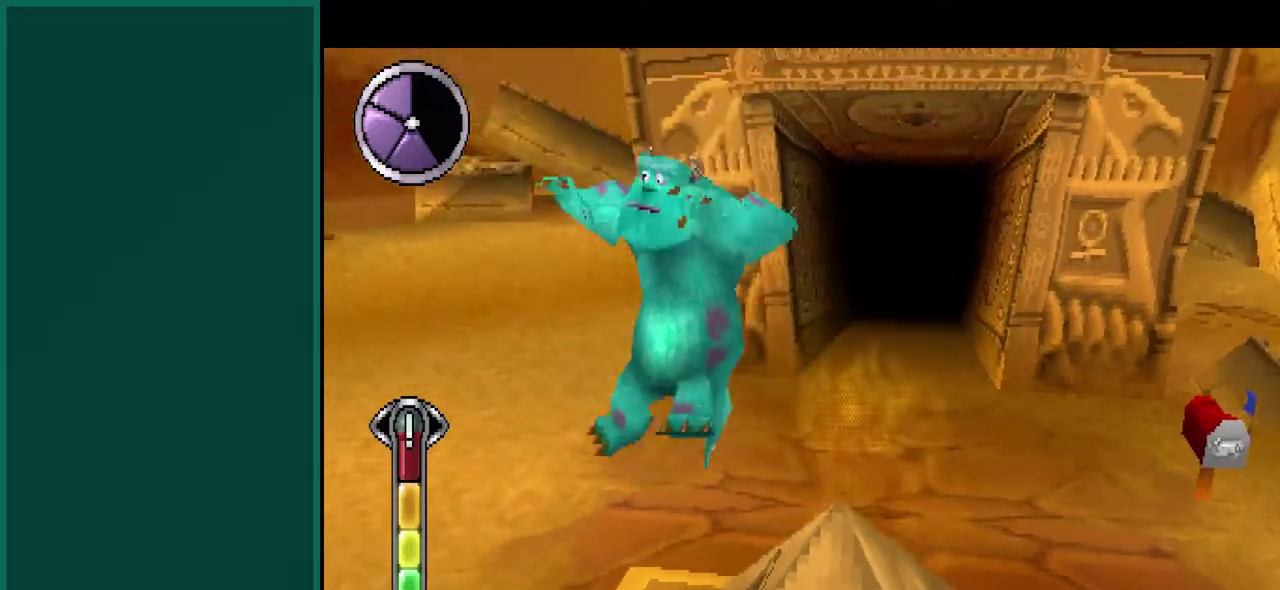
{"buttons": [], "left_stick": "down", "events": []}
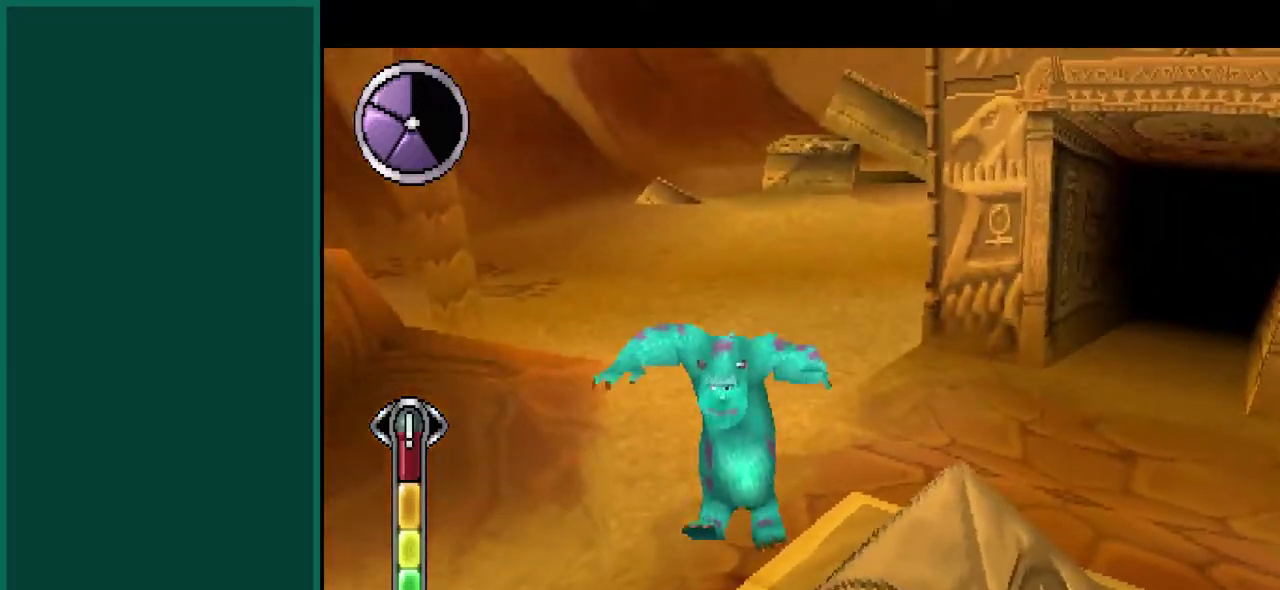
{"buttons": [], "left_stick": "down-left", "events": [[167, "left_stick", "down-left"]]}
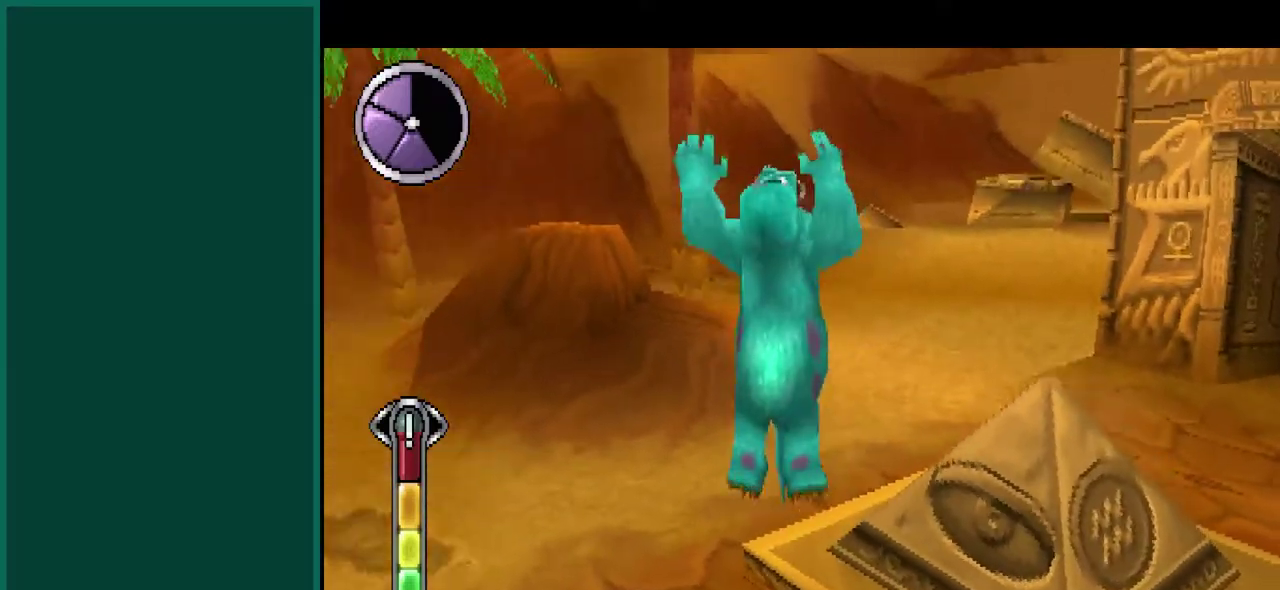
{"buttons": [], "left_stick": "left", "events": [[483, "left_stick", "left"]]}
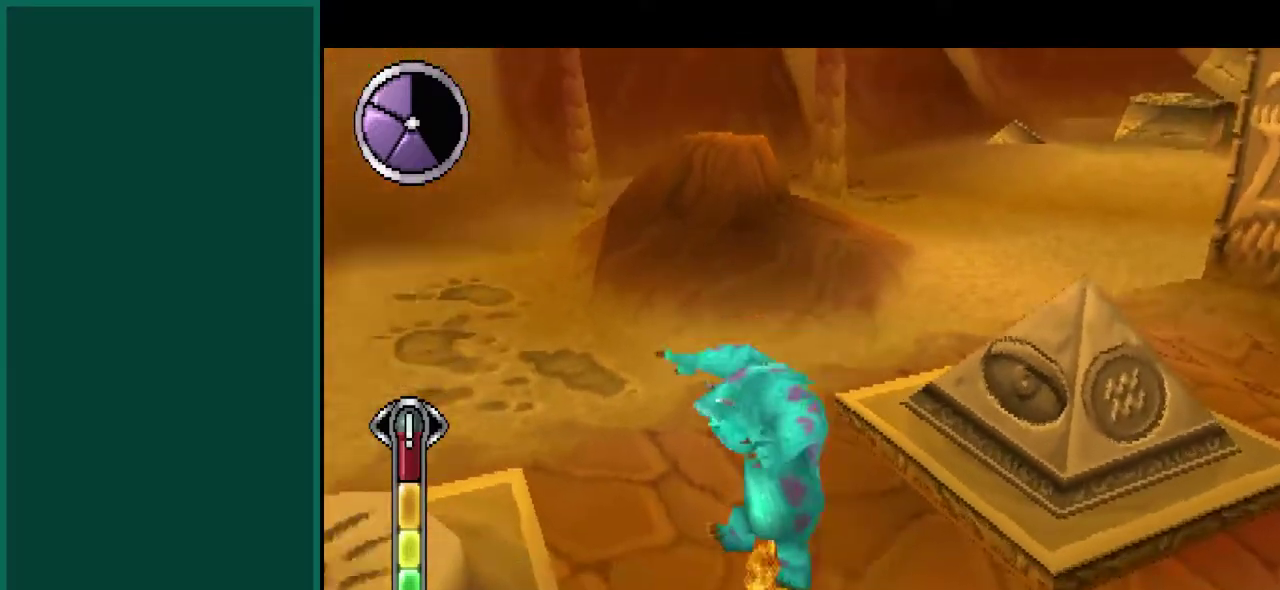
{"buttons": [], "left_stick": "center", "events": [[167, "left_stick", "down-left"], [217, "left_stick", "center"]]}
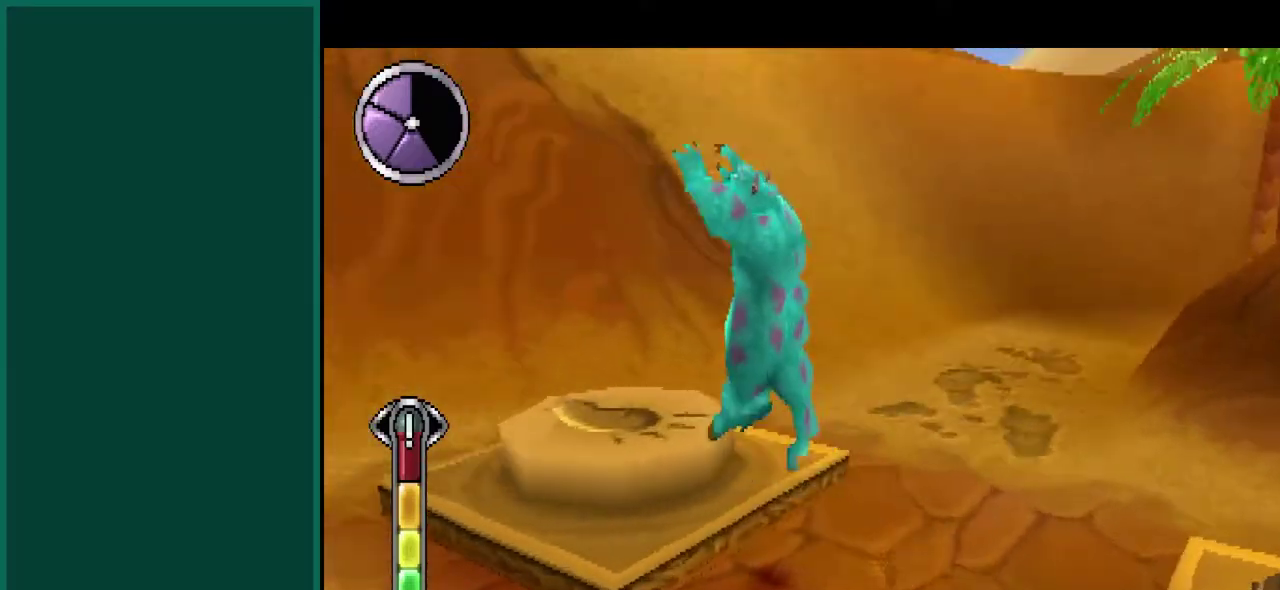
{"buttons": [], "left_stick": "up-right", "events": [[67, "left_stick", "up"], [117, "left_stick", "up-left"], [350, "left_stick", "up"], [400, "left_stick", "up-right"]]}
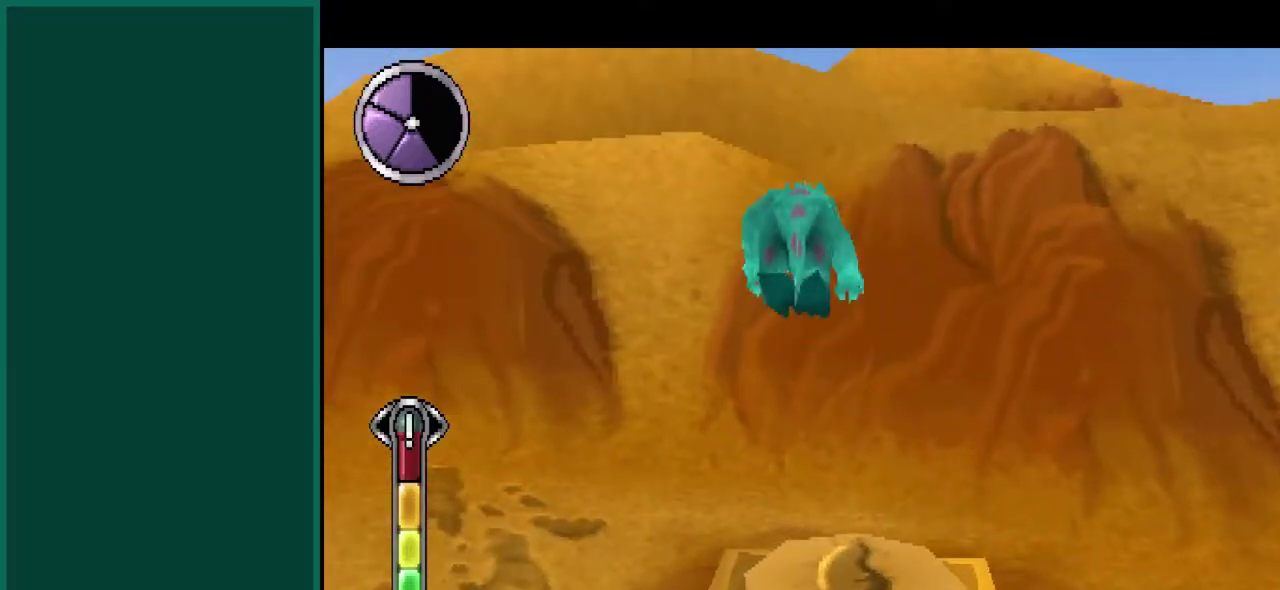
{"buttons": [], "left_stick": "center", "events": [[117, "left_stick", "center"]]}
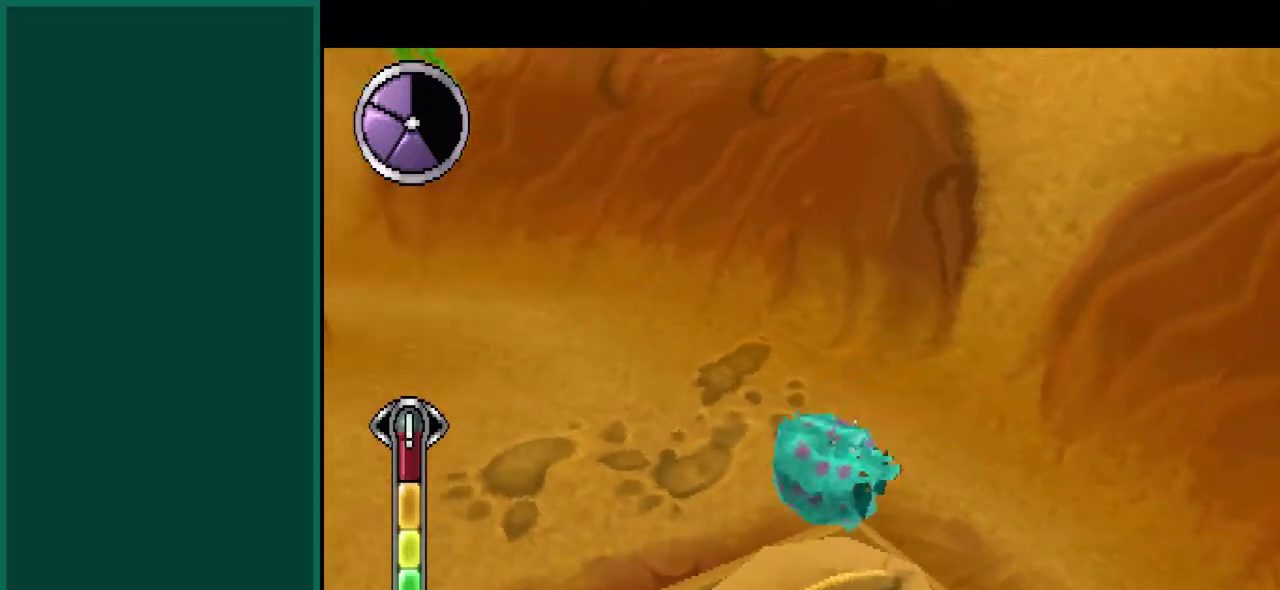
{"buttons": [], "left_stick": "center", "events": []}
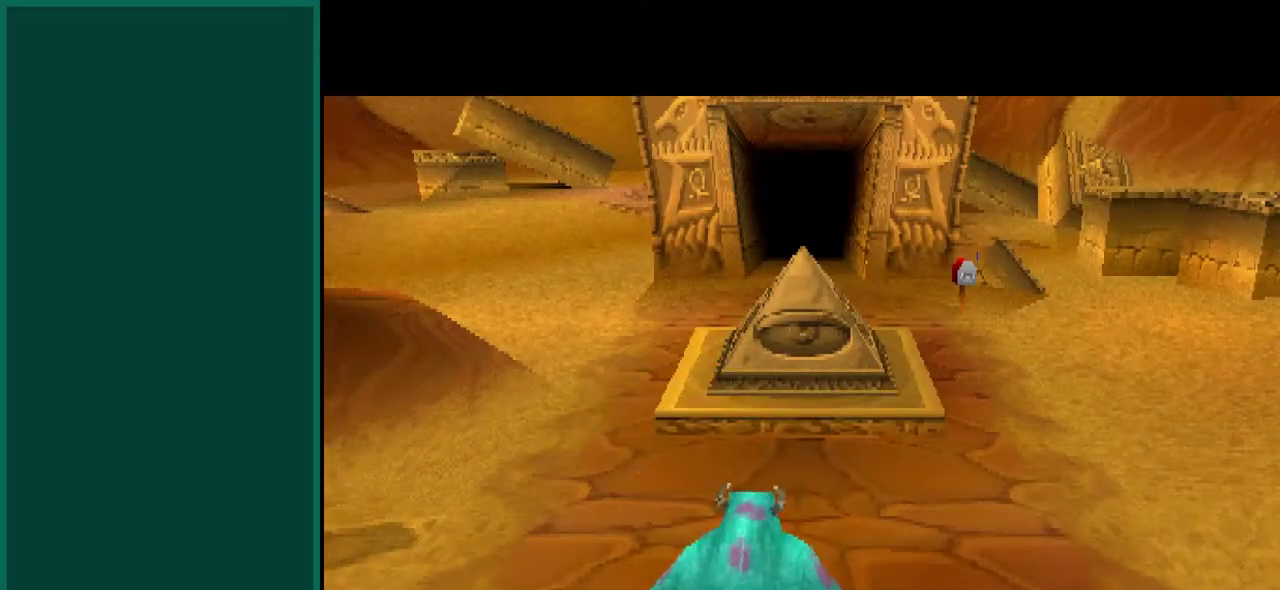
{"buttons": [], "left_stick": "center", "events": []}
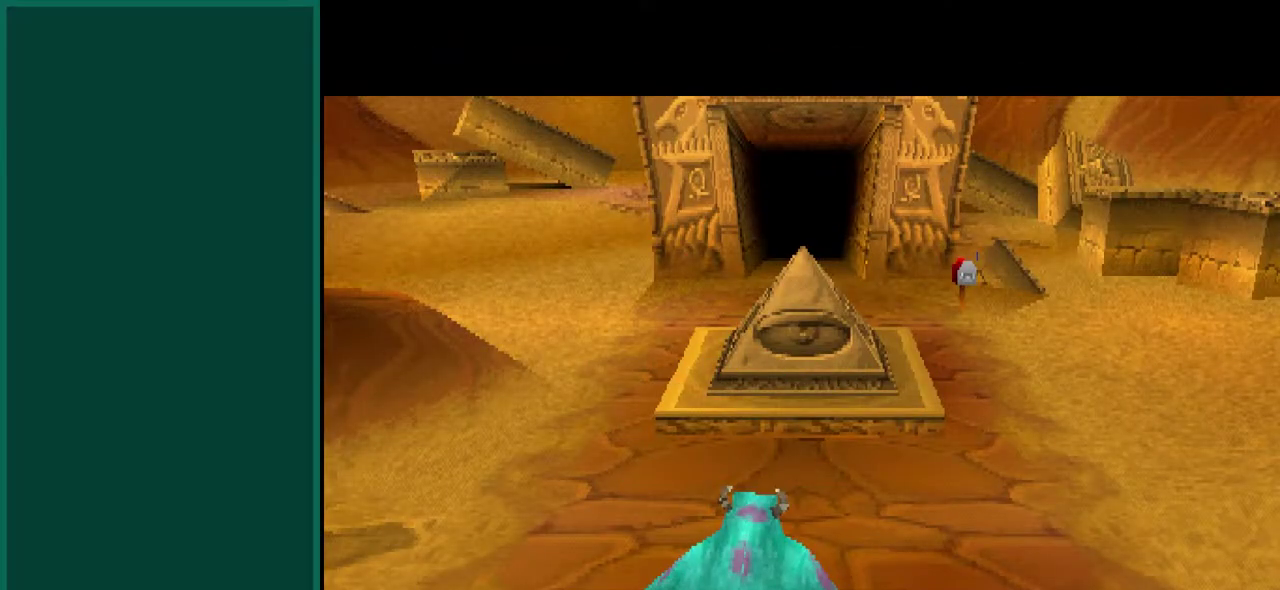
{"buttons": [], "left_stick": "center", "events": []}
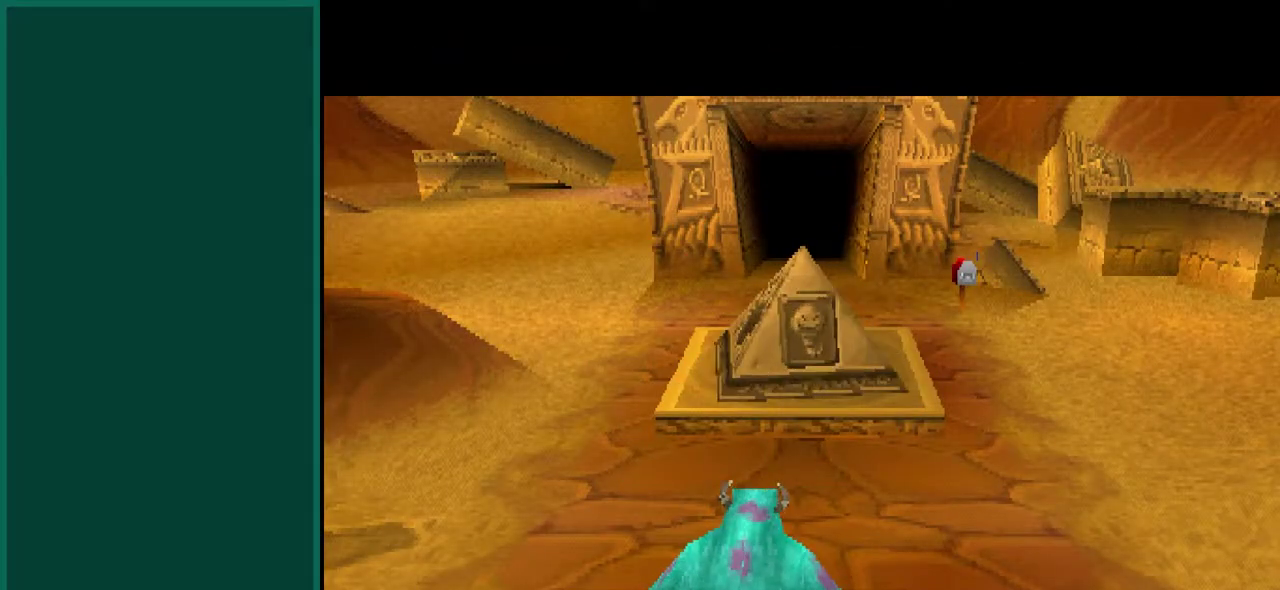
{"buttons": [], "left_stick": "center", "events": []}
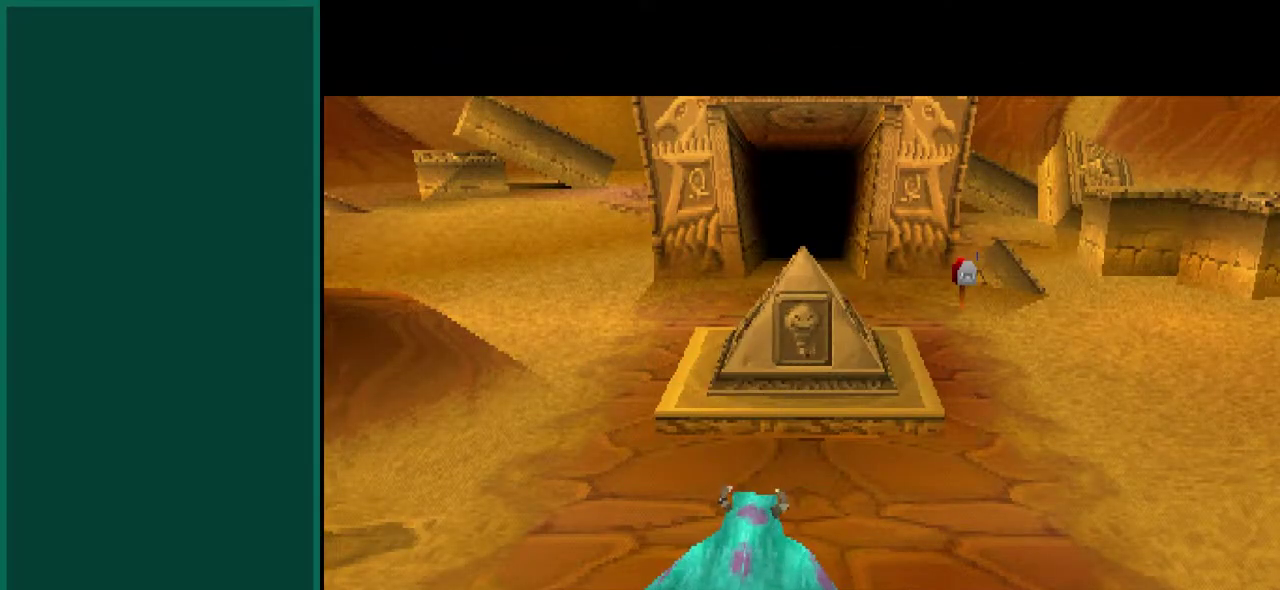
{"buttons": [], "left_stick": "center", "events": []}
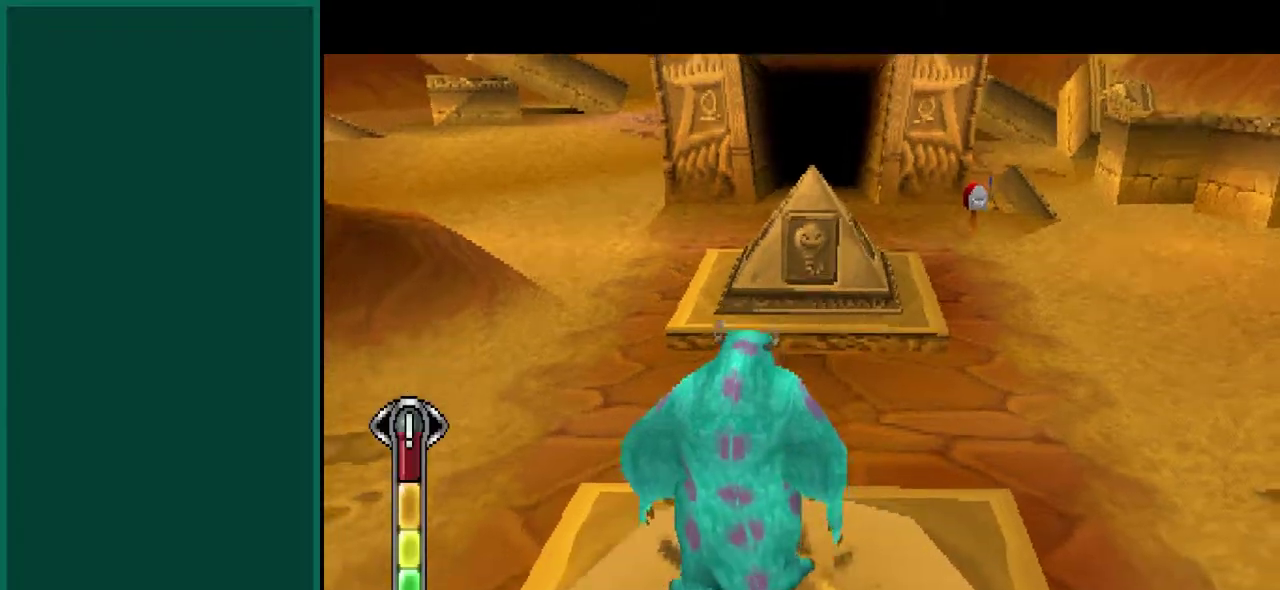
{"buttons": [], "left_stick": "up", "events": [[150, "left_stick", "up"]]}
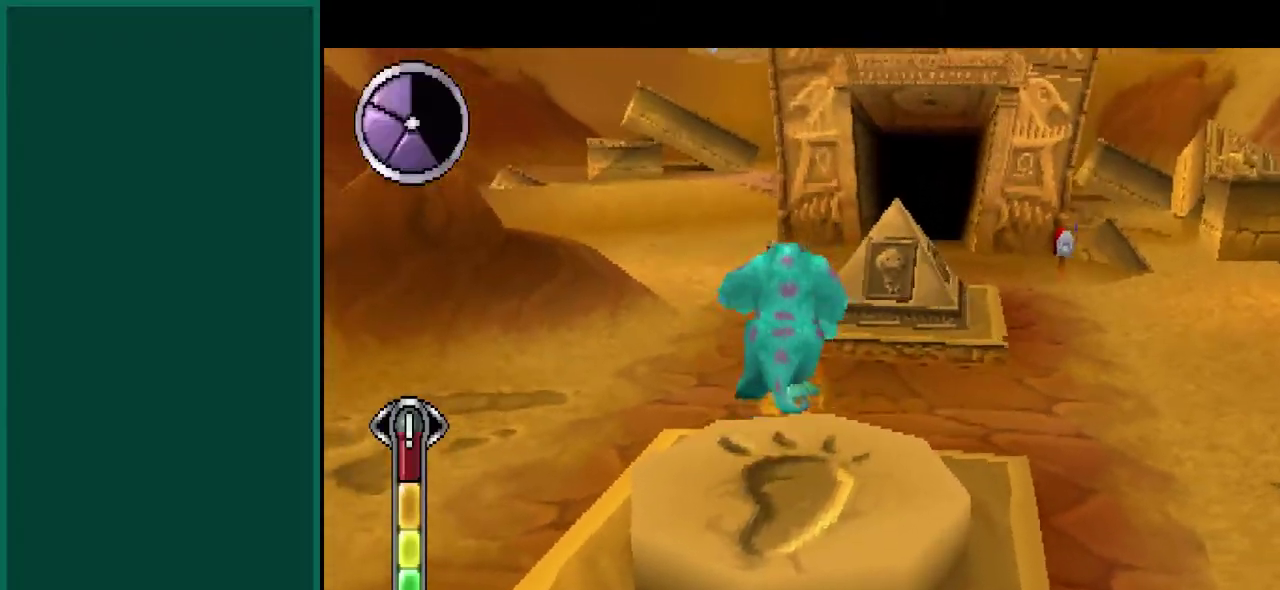
{"buttons": [], "left_stick": "up-left", "events": [[433, "left_stick", "up-left"]]}
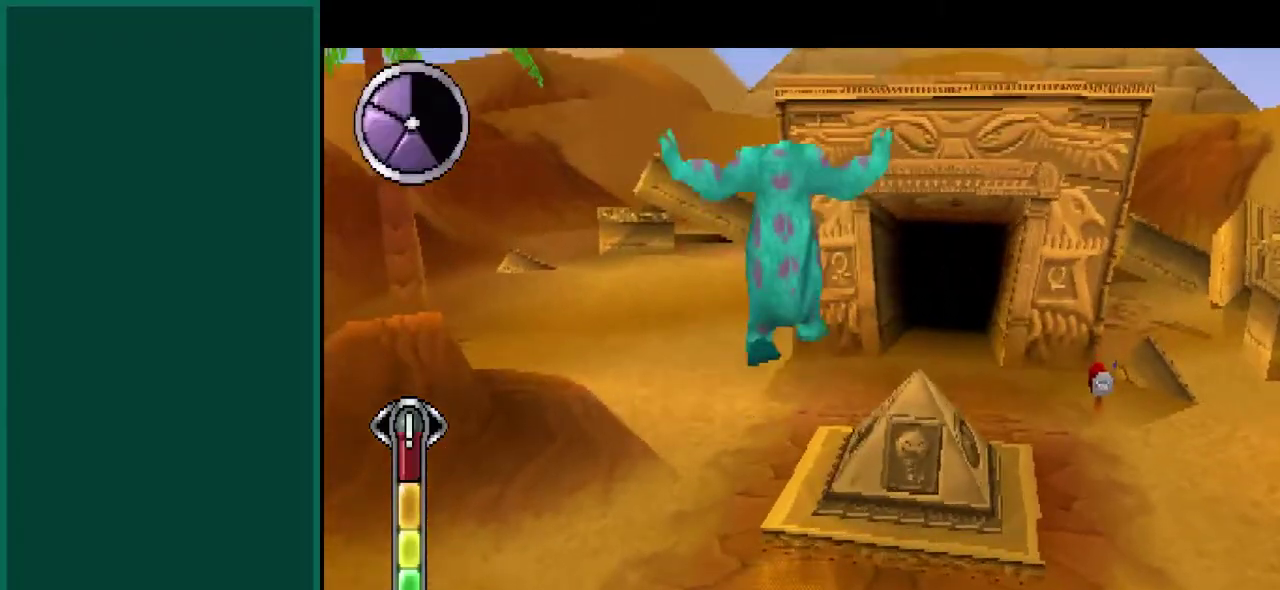
{"buttons": [], "left_stick": "up-left", "events": []}
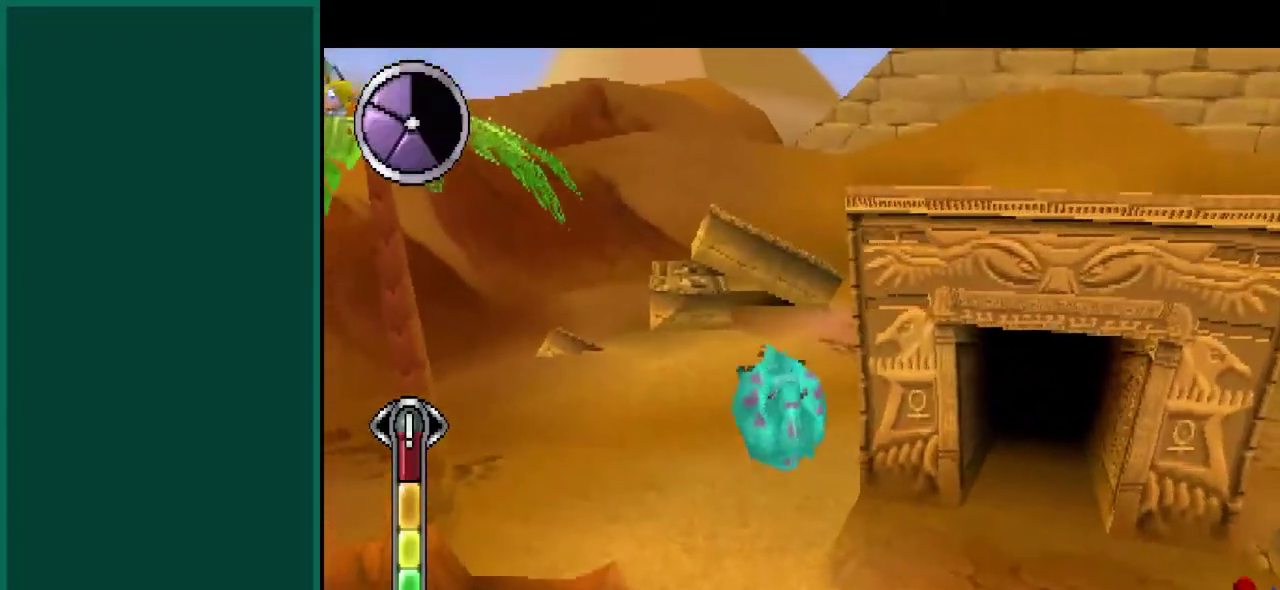
{"buttons": [], "left_stick": "up-left", "events": []}
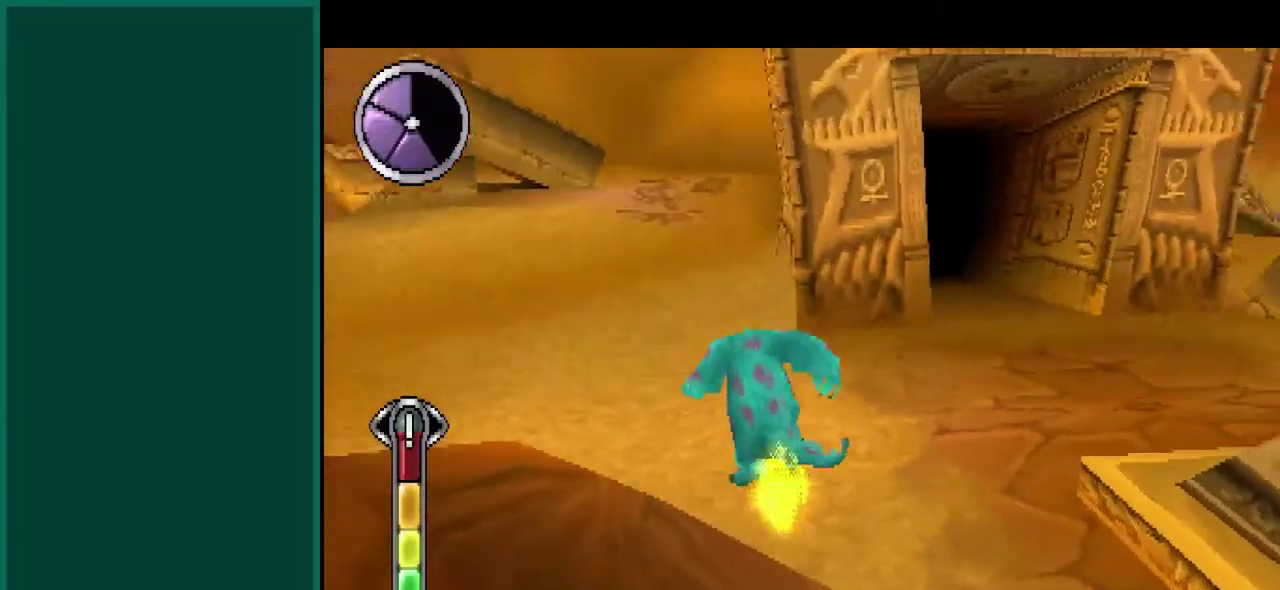
{"buttons": [], "left_stick": "up-left", "events": []}
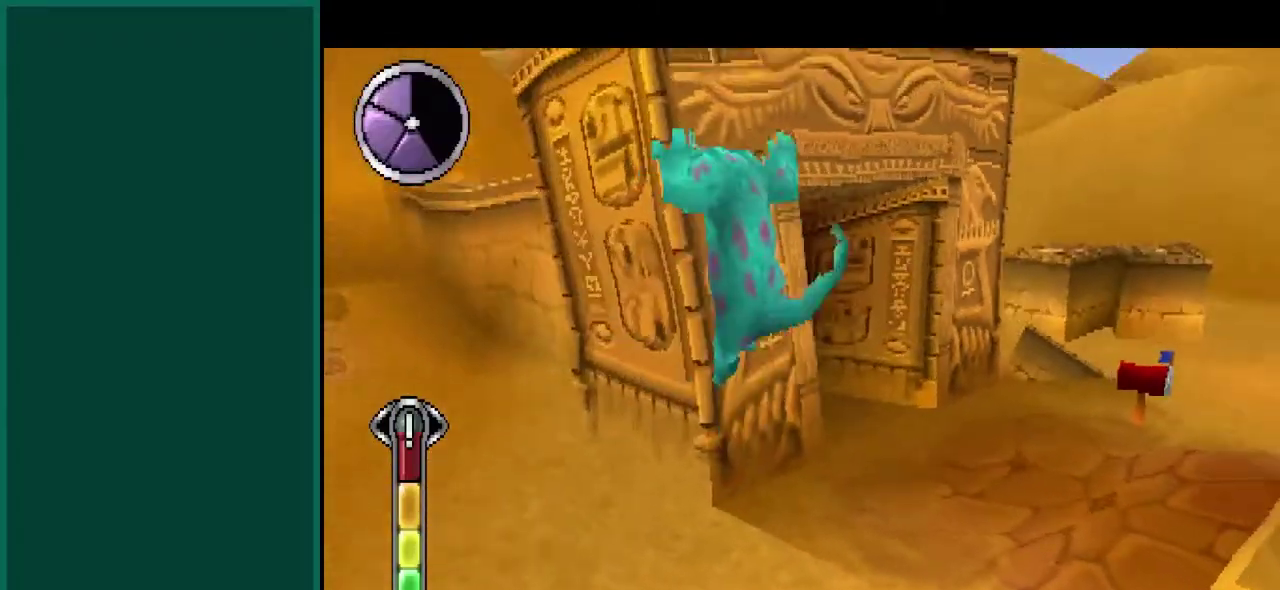
{"buttons": [], "left_stick": "left", "events": [[267, "left_stick", "left"]]}
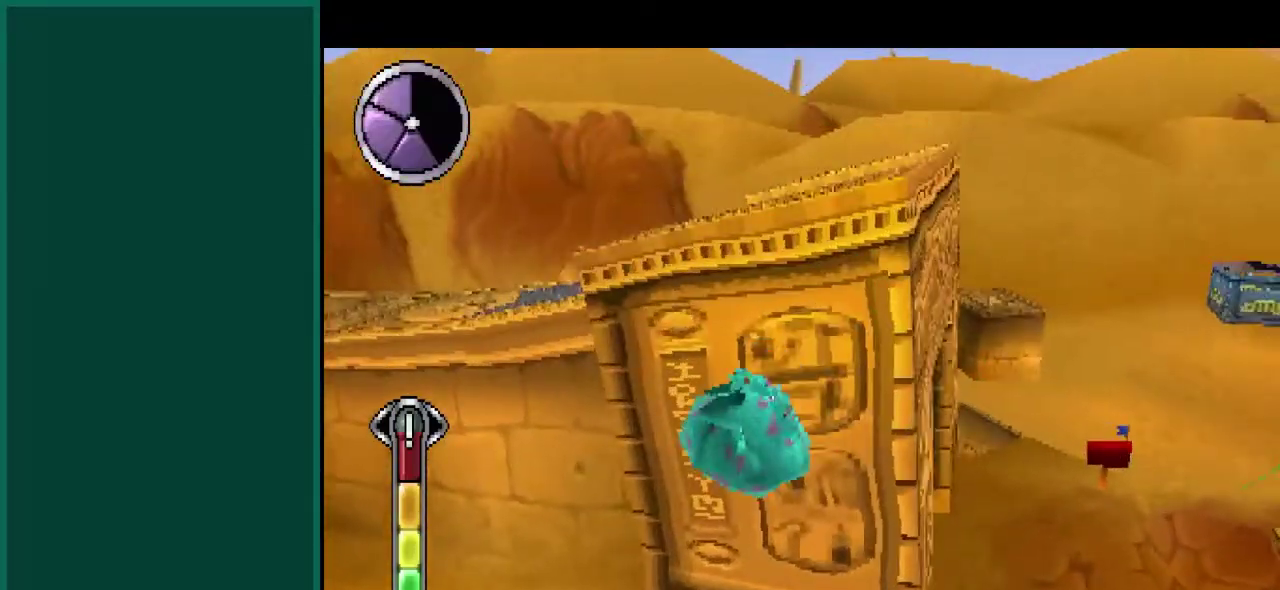
{"buttons": [], "left_stick": "left", "events": []}
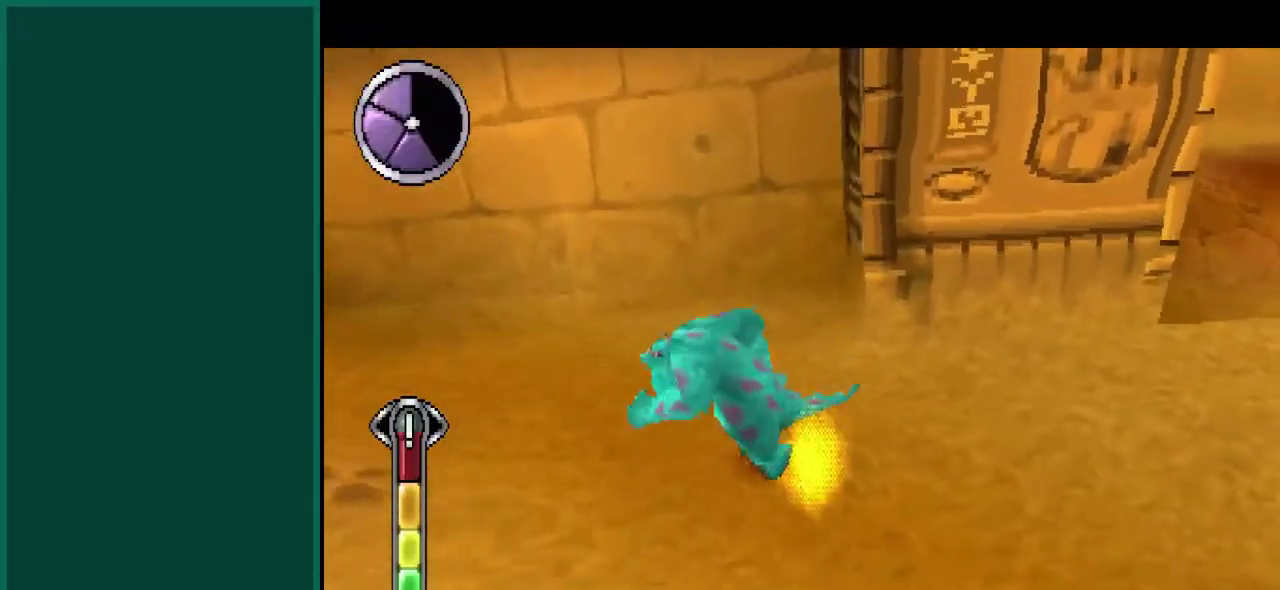
{"buttons": [], "left_stick": "up-left", "events": [[33, "left_stick", "up-left"]]}
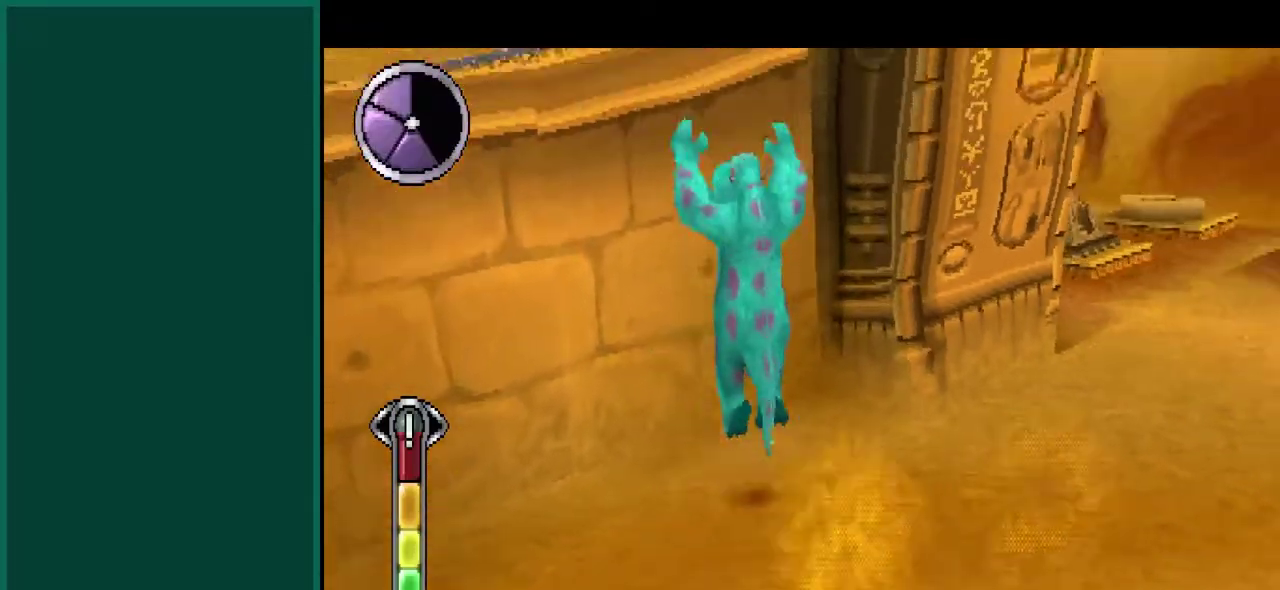
{"buttons": [], "left_stick": "up-left", "events": [[33, "left_stick", "left"], [300, "left_stick", "up-left"]]}
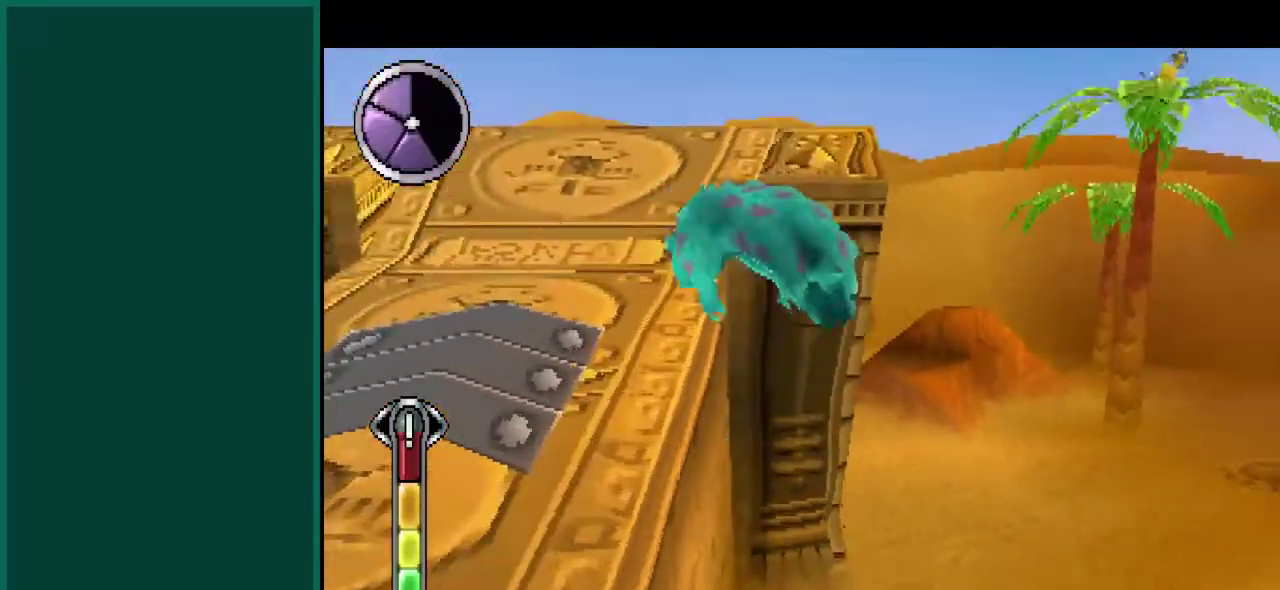
{"buttons": [], "left_stick": "down", "events": [[200, "left_stick", "left"], [400, "left_stick", "down-left"], [483, "left_stick", "down"]]}